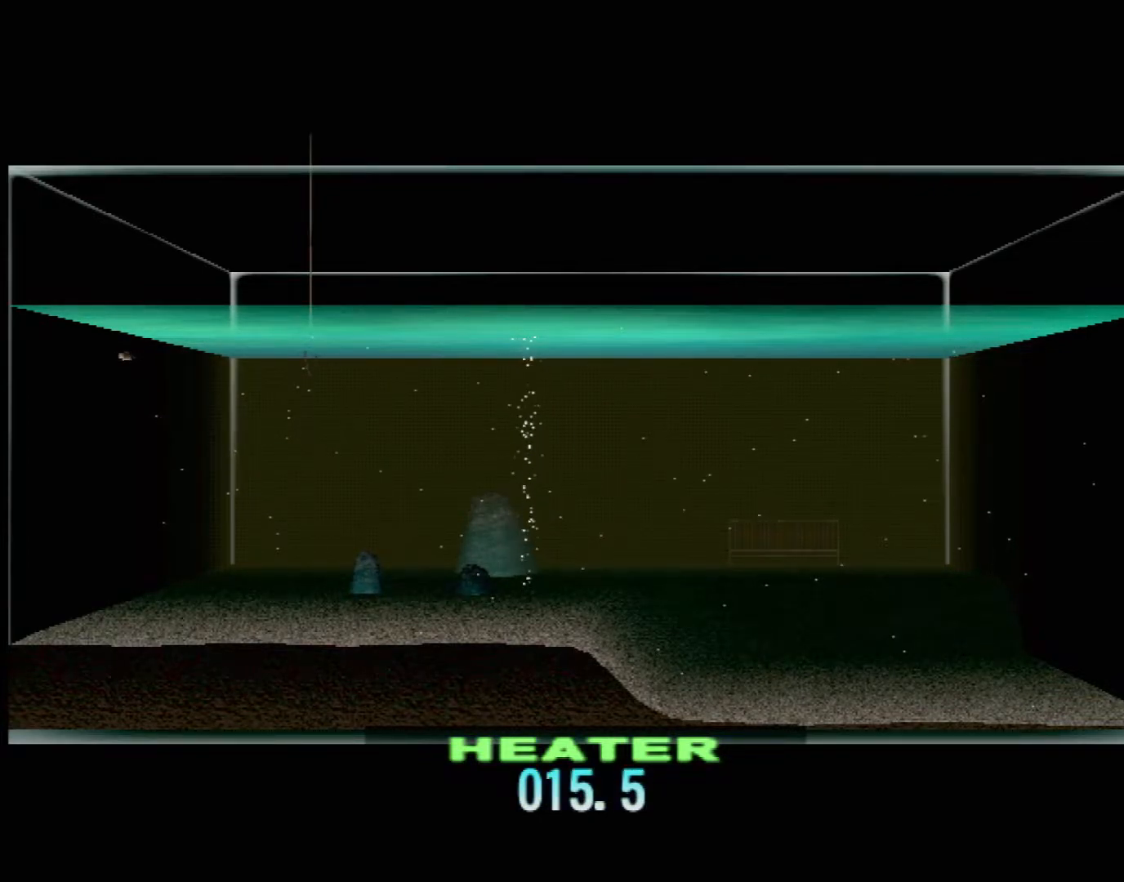
Gameplay with a controller (Xbox layout); each line is a JSON object with the inputs held at the frame after it. "events" lists button and stick changes between this image and that frame as [ms after this image, input, new state], when the widget could be followed in between. Not read: L2 L3 R2 R3 right_stick.
{"buttons": ["DPAD_UP"], "left_stick": "center", "events": []}
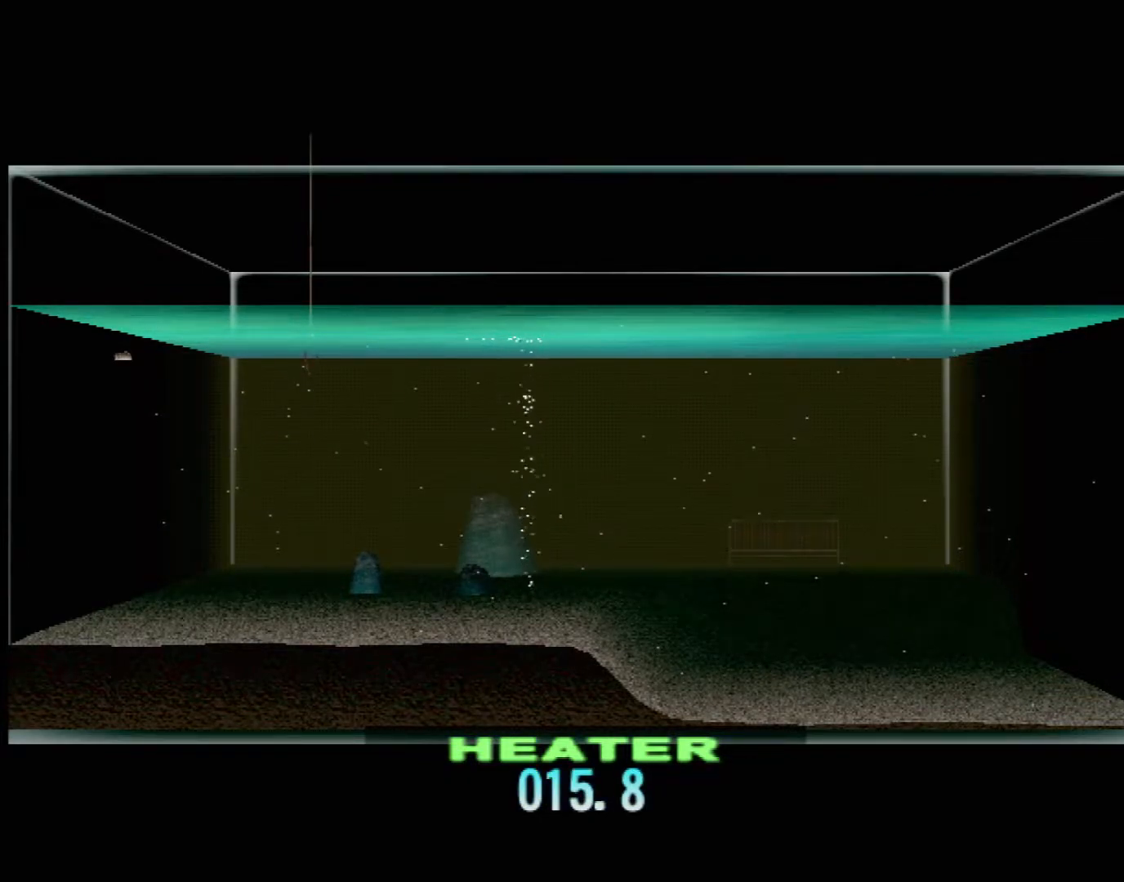
{"buttons": ["DPAD_UP"], "left_stick": "center", "events": []}
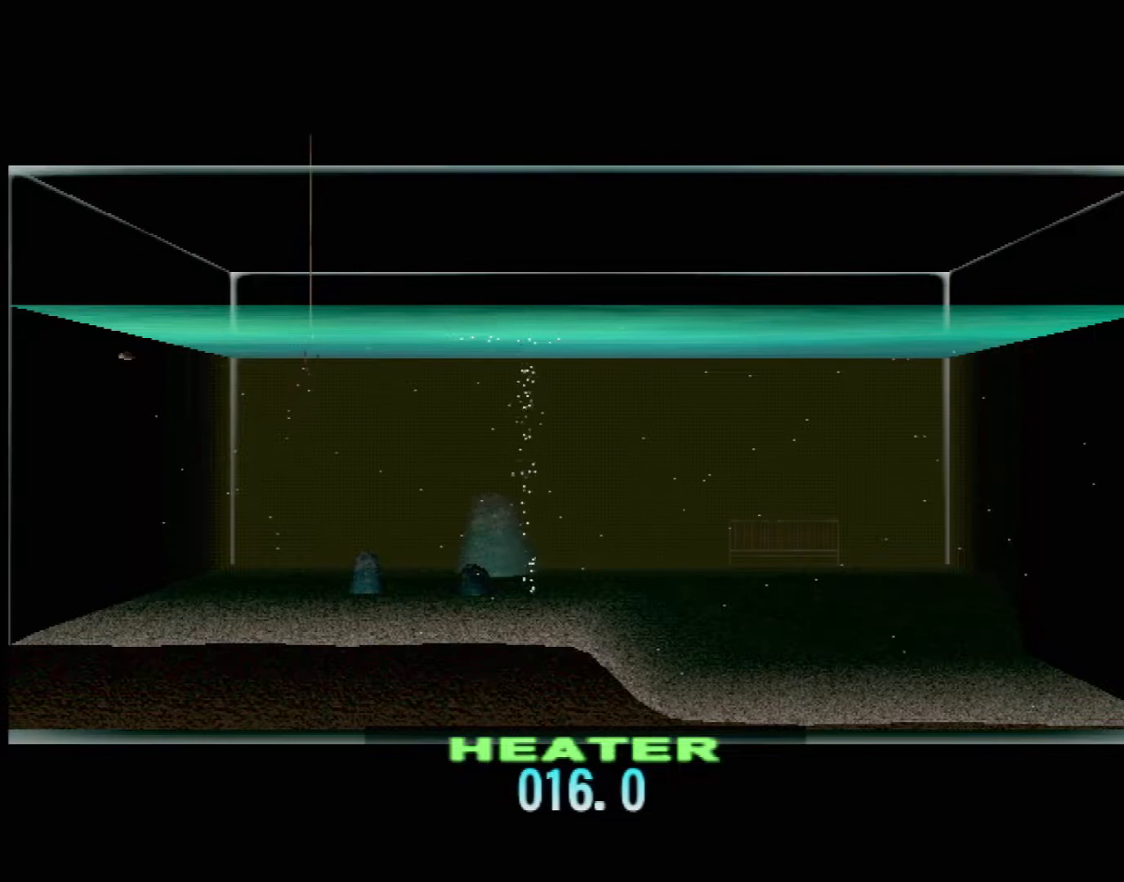
{"buttons": [], "left_stick": "center", "events": [[283, "DPAD_UP", "up"]]}
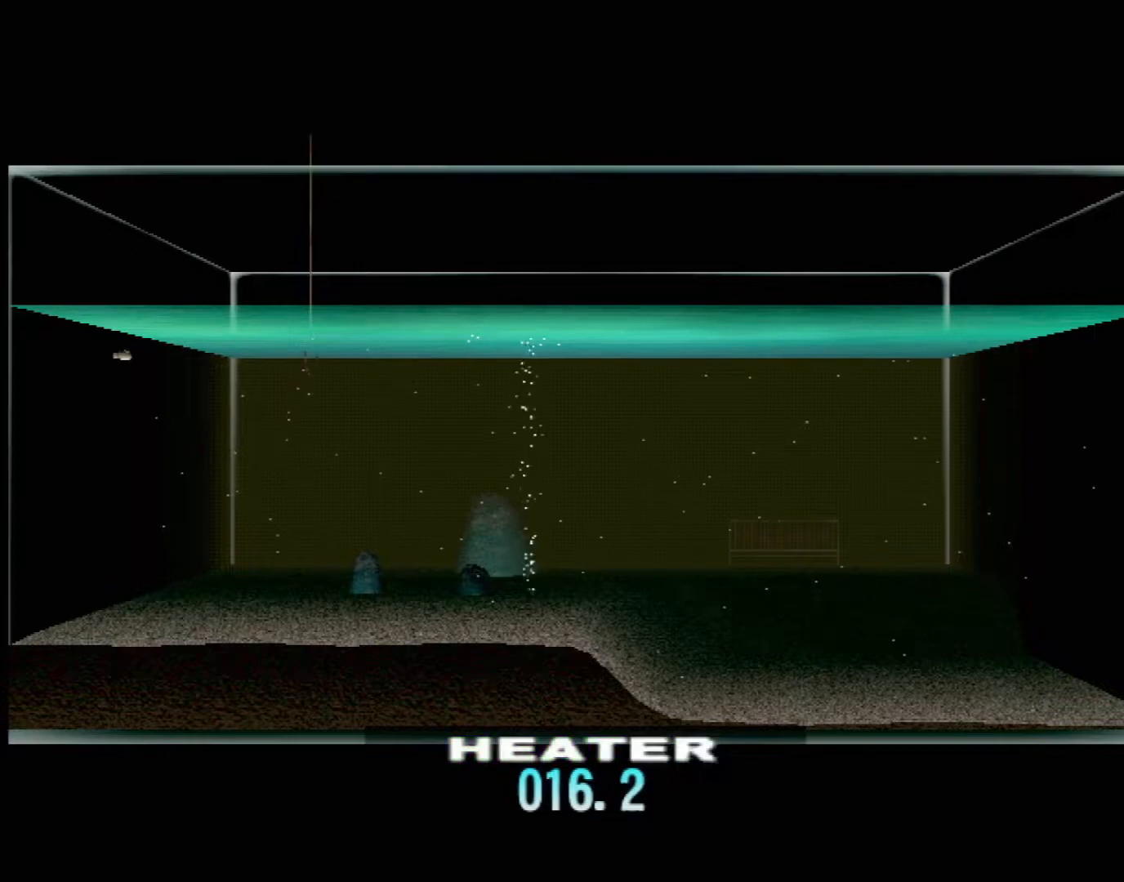
{"buttons": [], "left_stick": "center", "events": []}
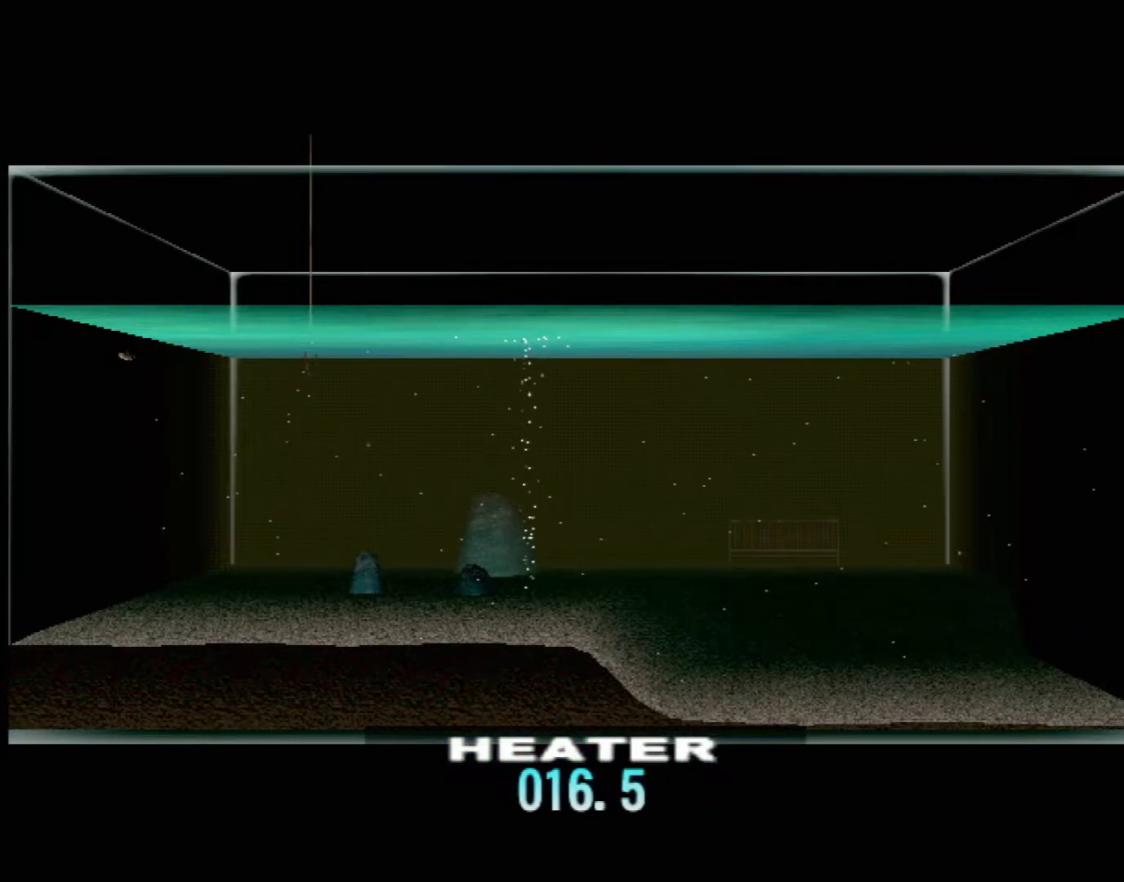
{"buttons": [], "left_stick": "center", "events": []}
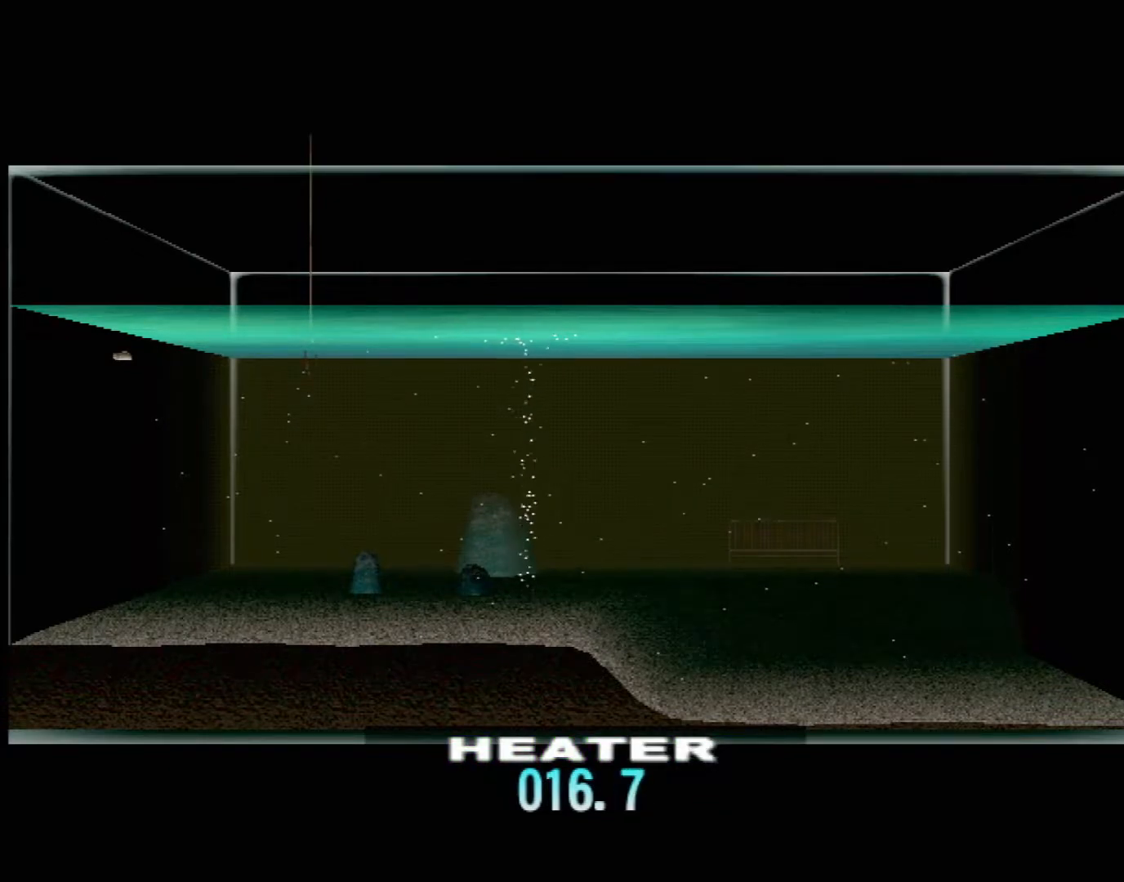
{"buttons": [], "left_stick": "center", "events": []}
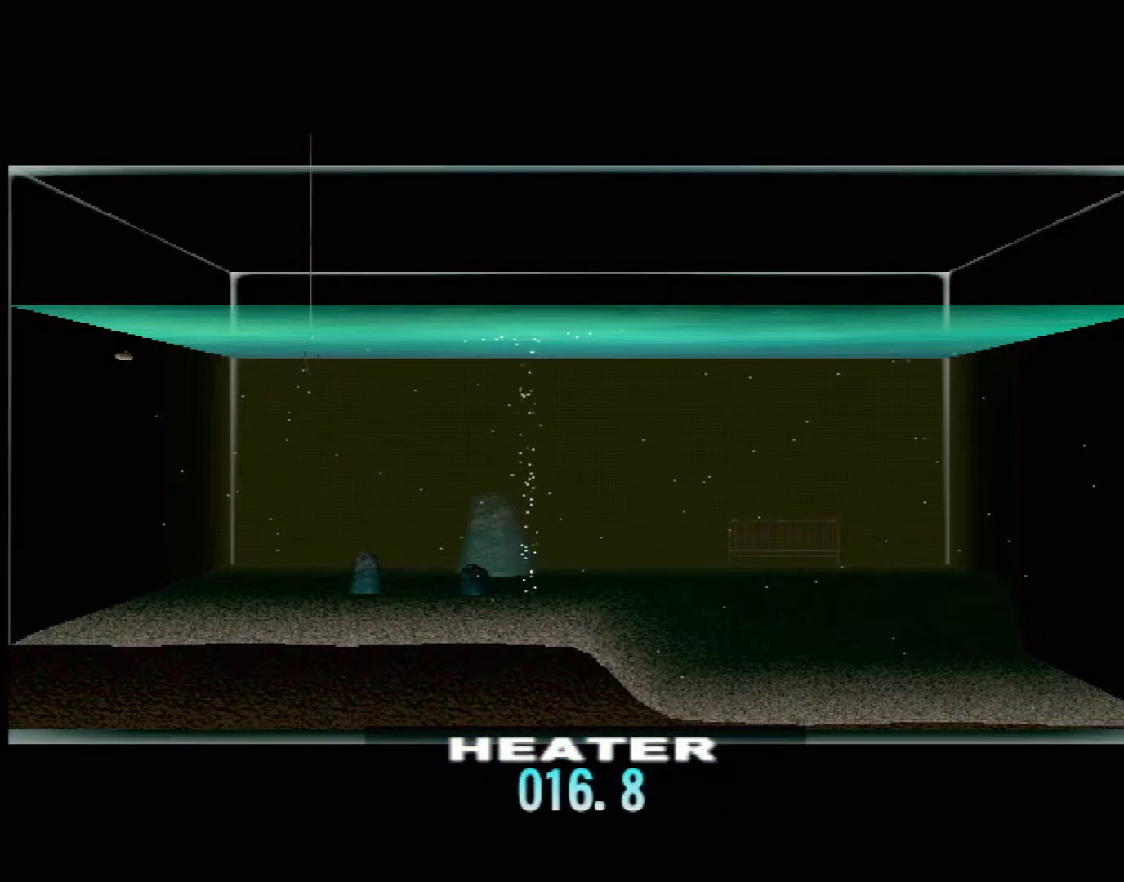
{"buttons": [], "left_stick": "center", "events": []}
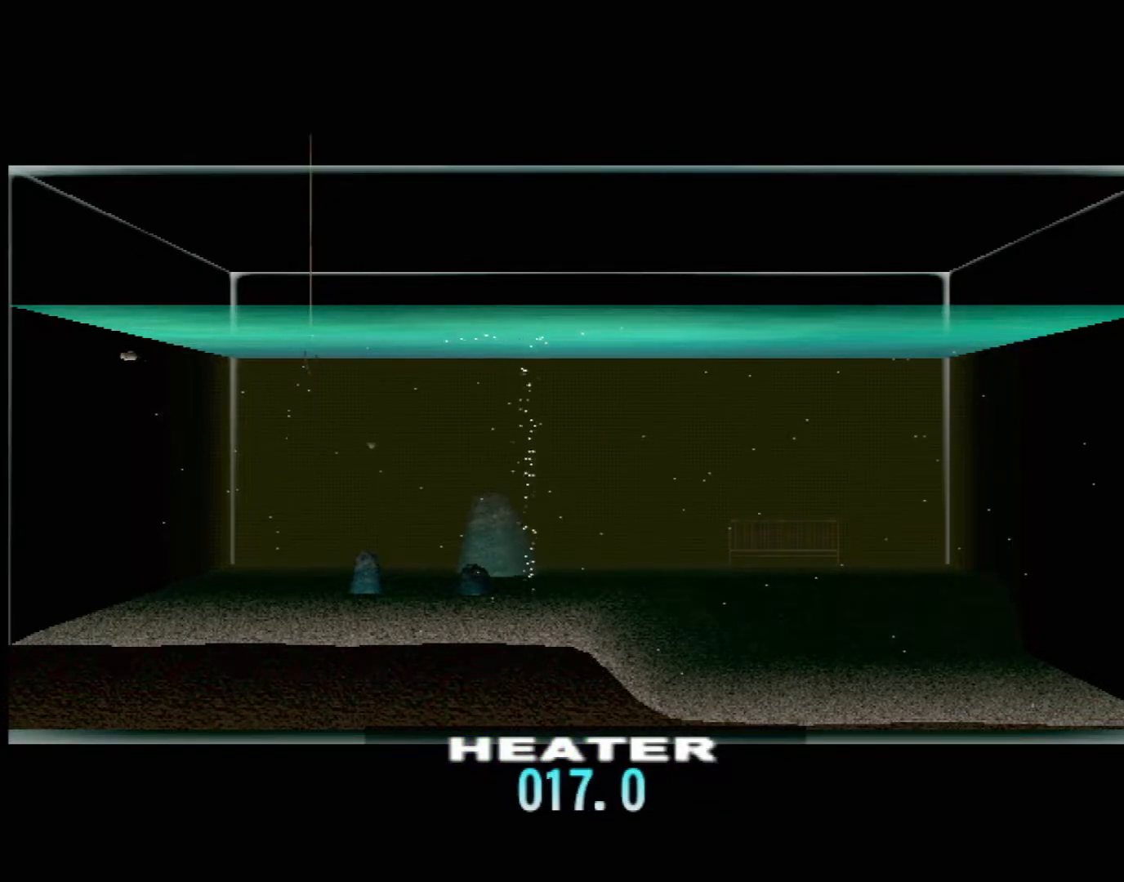
{"buttons": [], "left_stick": "center", "events": []}
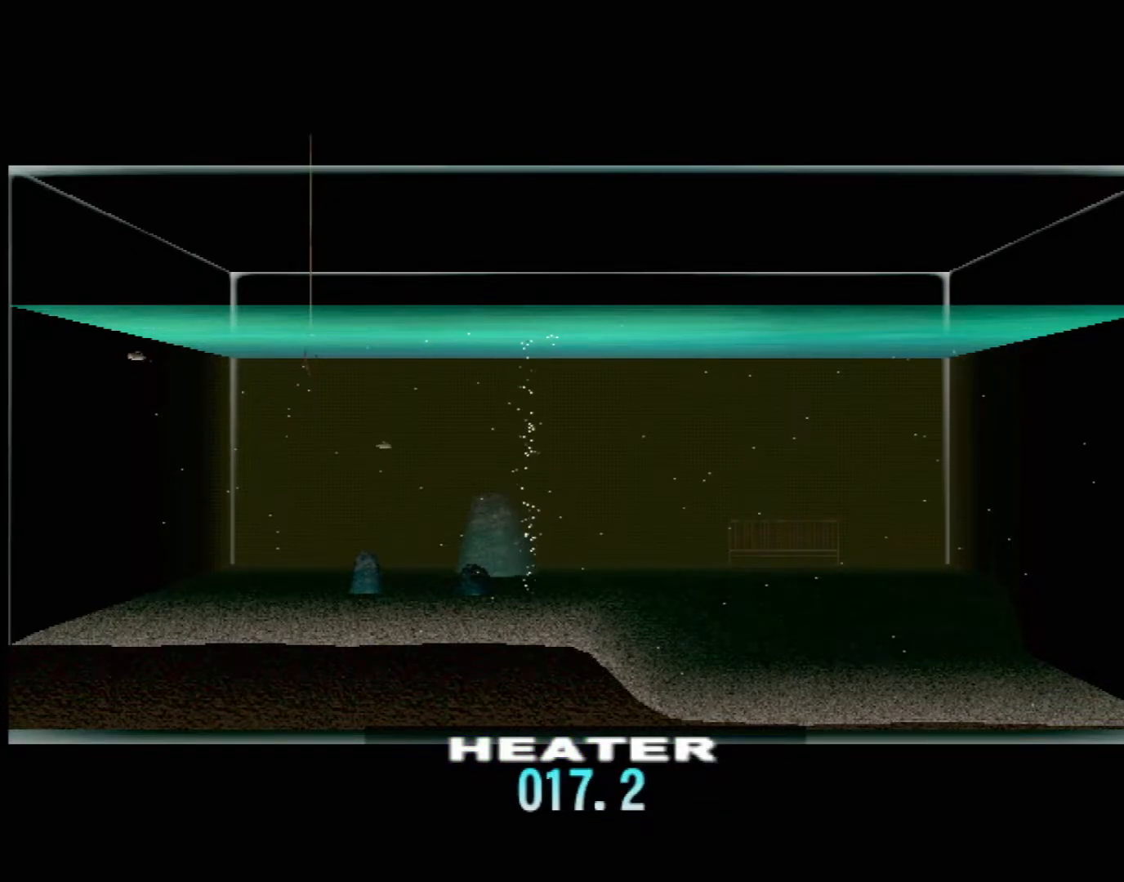
{"buttons": [], "left_stick": "center", "events": []}
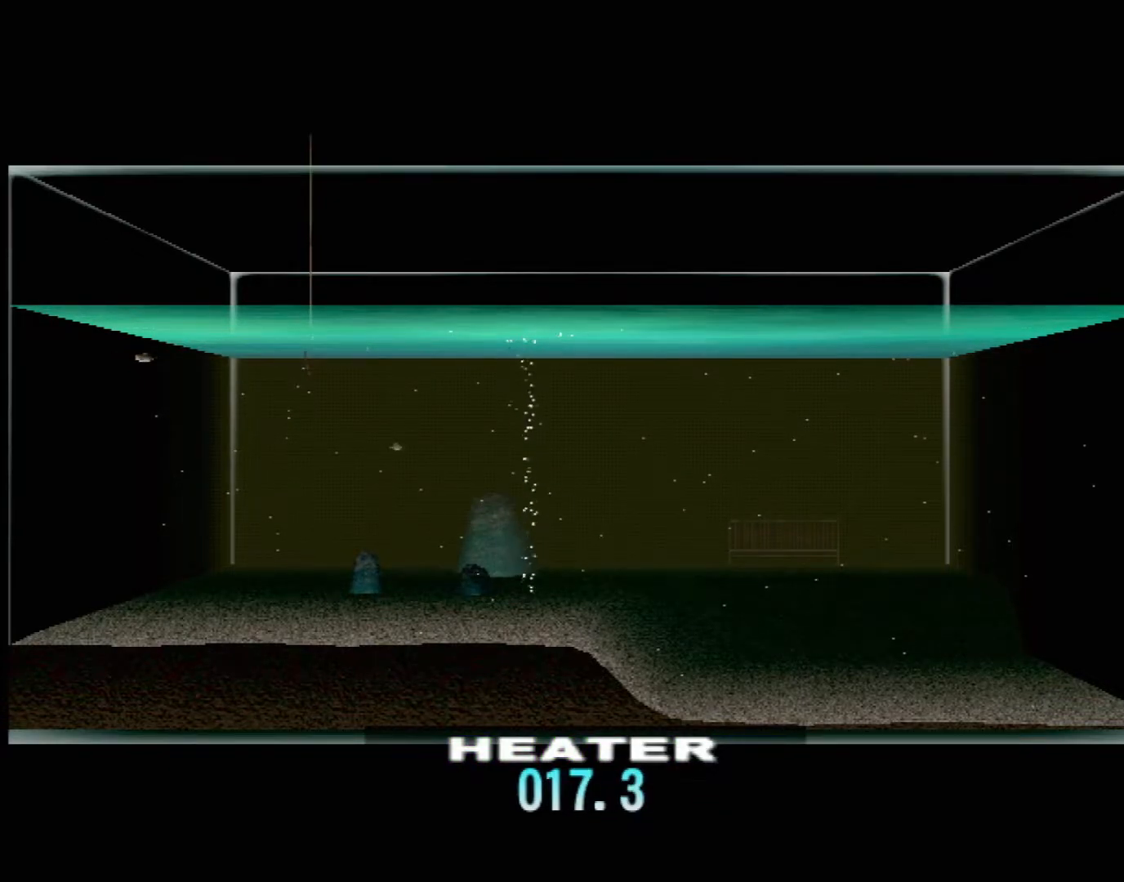
{"buttons": ["DPAD_UP"], "left_stick": "center", "events": [[450, "DPAD_UP", "down"]]}
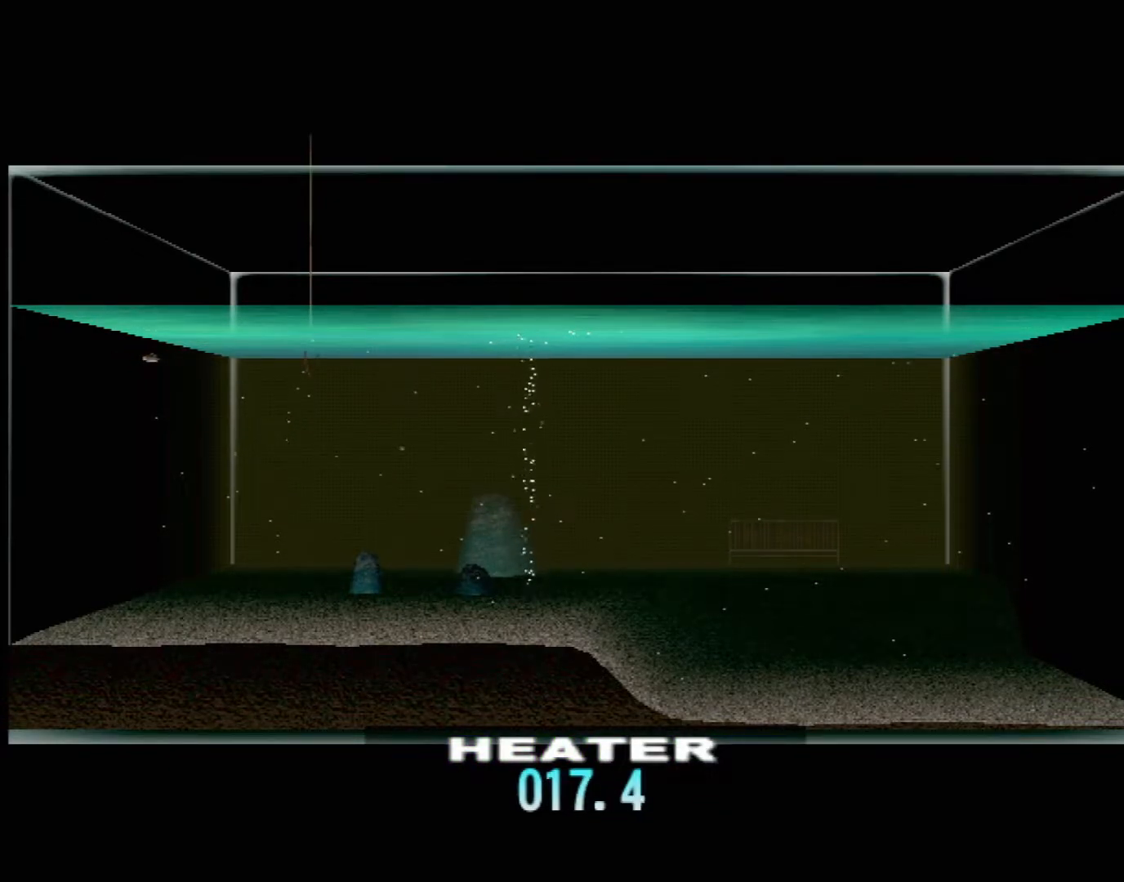
{"buttons": ["DPAD_UP"], "left_stick": "center", "events": []}
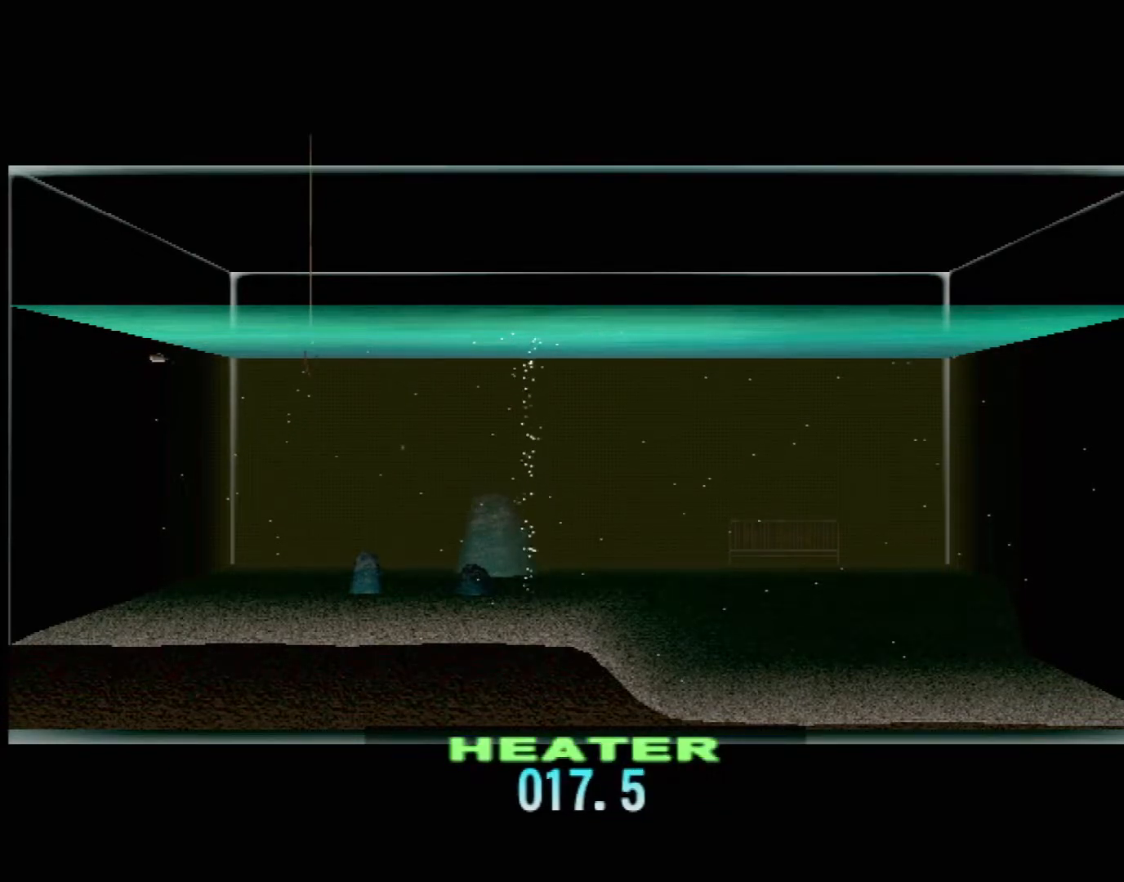
{"buttons": ["DPAD_UP"], "left_stick": "center", "events": []}
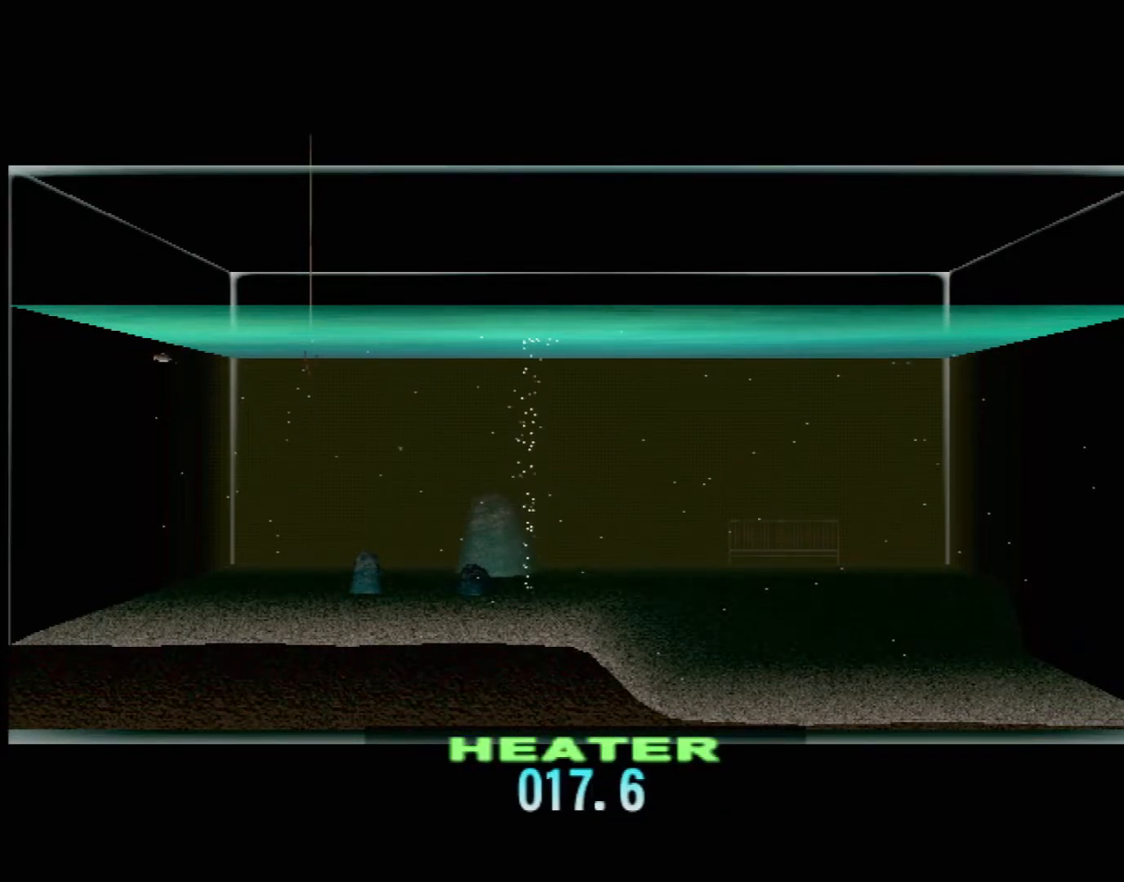
{"buttons": ["DPAD_UP"], "left_stick": "center", "events": []}
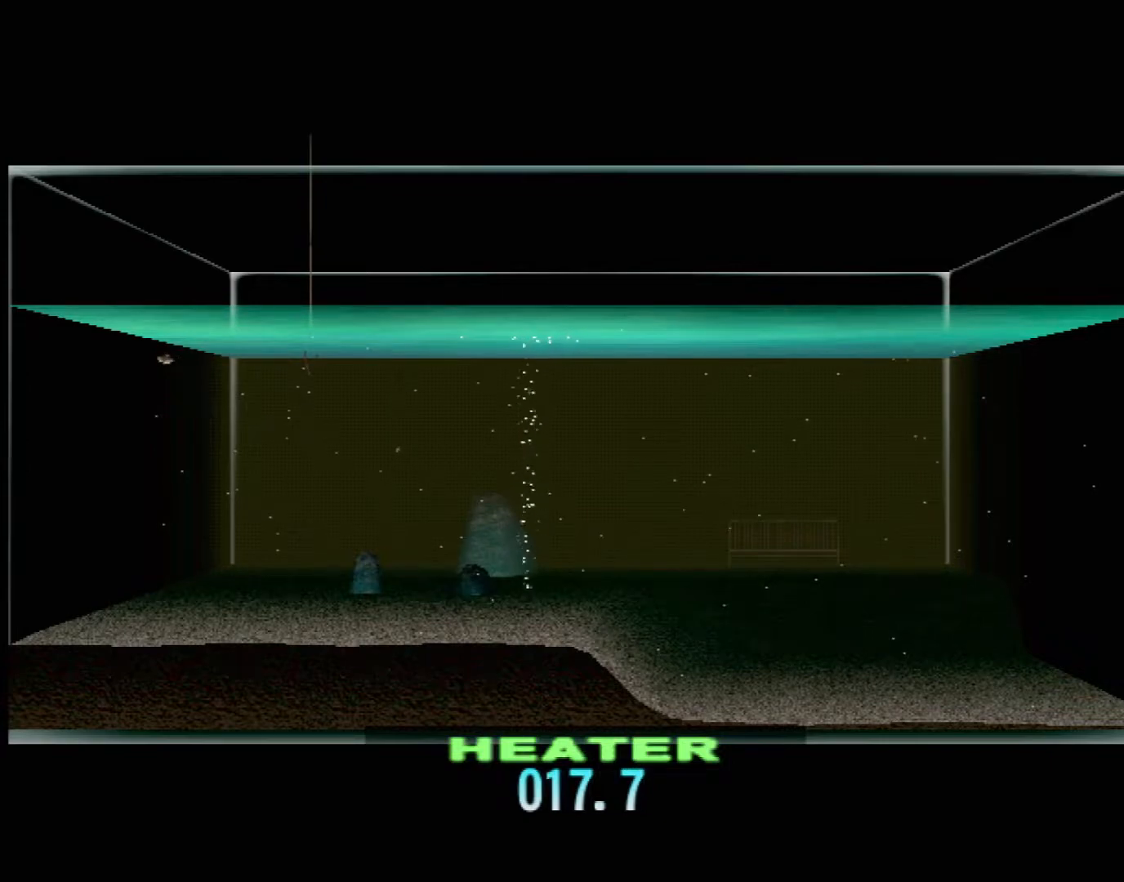
{"buttons": ["DPAD_UP"], "left_stick": "center", "events": []}
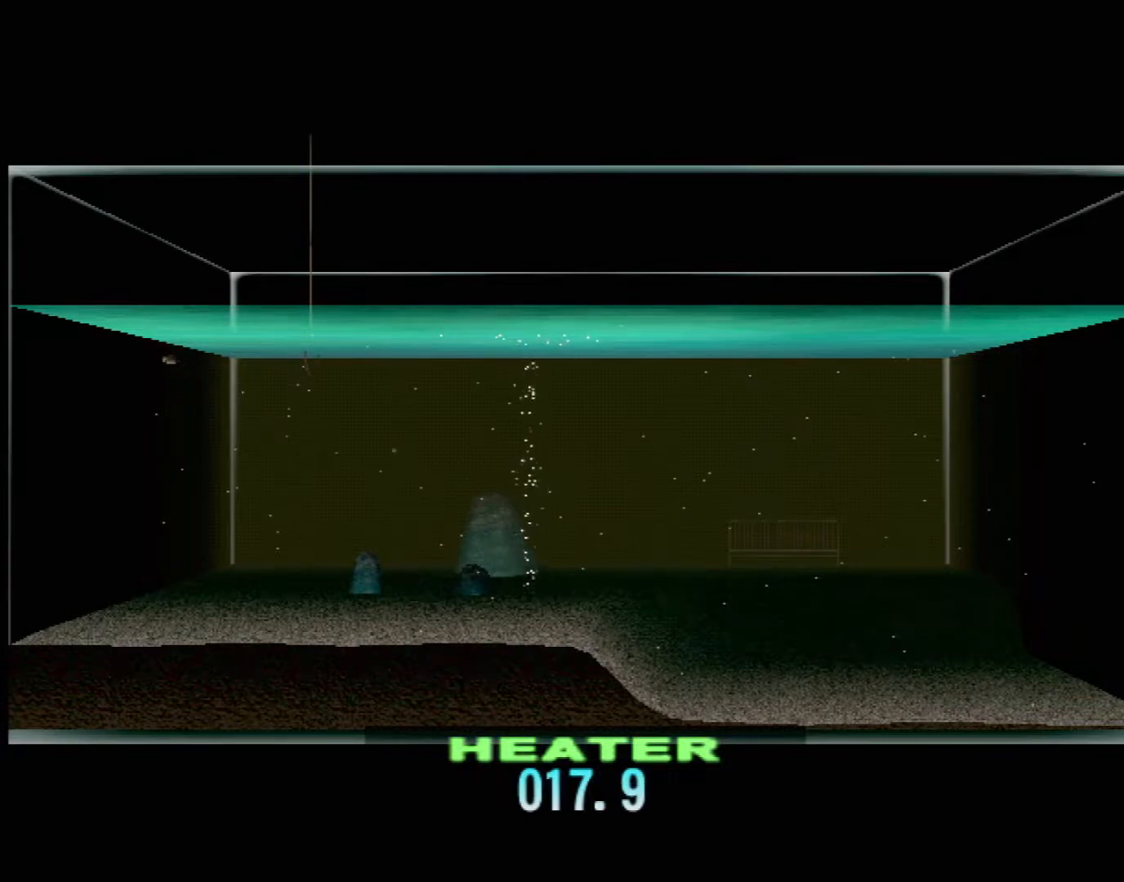
{"buttons": ["DPAD_UP"], "left_stick": "center", "events": []}
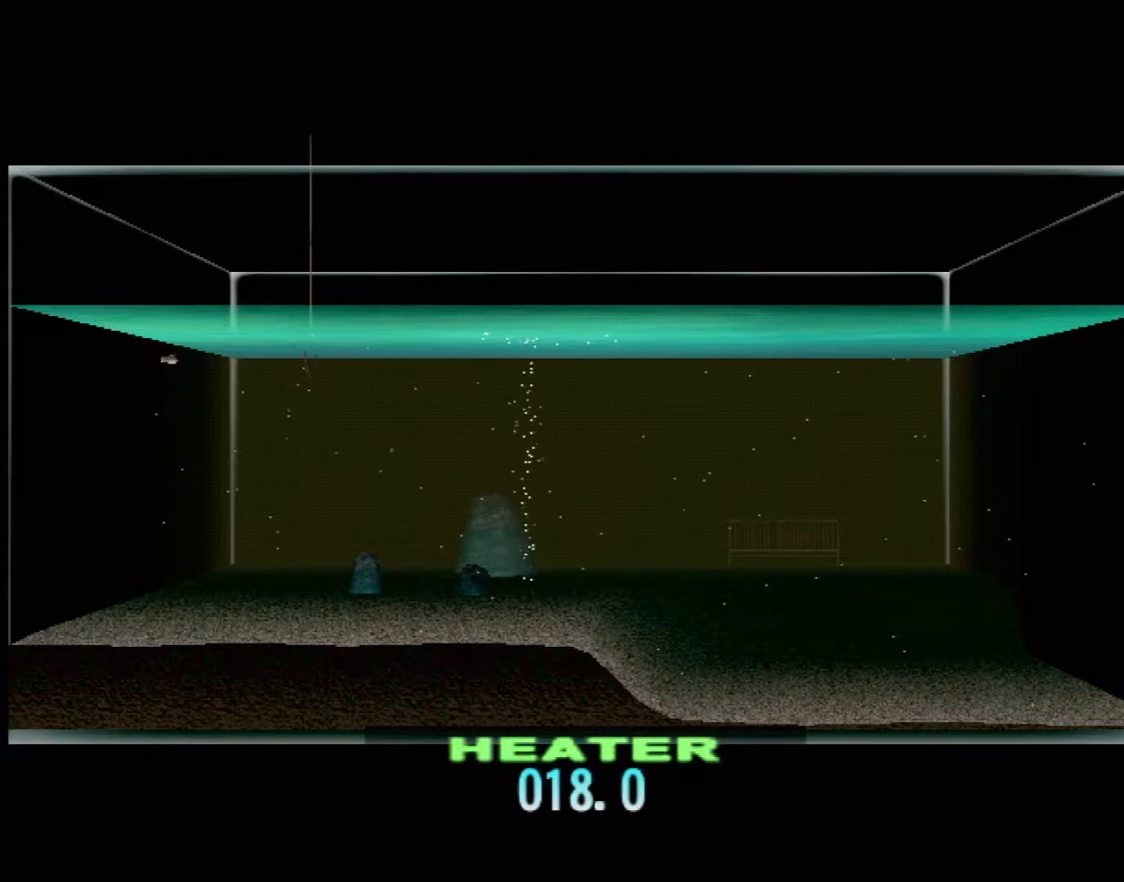
{"buttons": [], "left_stick": "center", "events": [[17, "DPAD_UP", "up"]]}
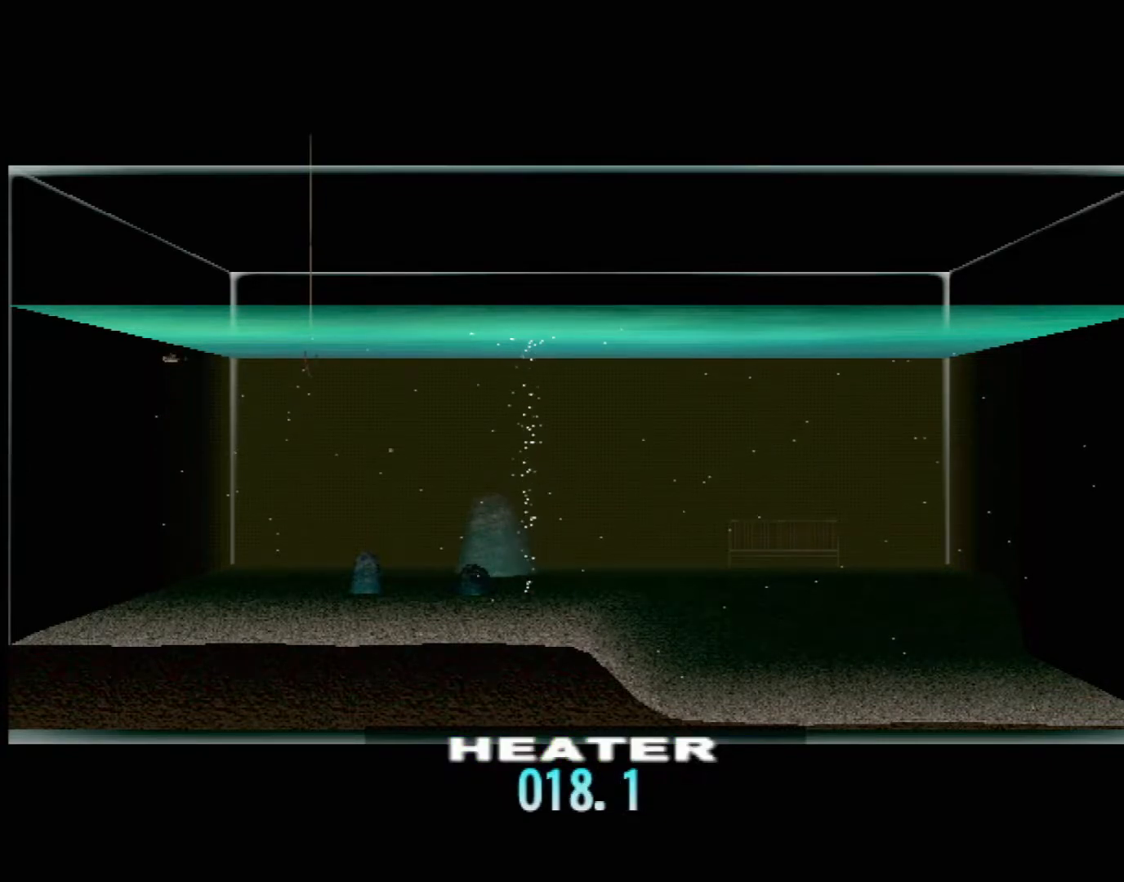
{"buttons": [], "left_stick": "center", "events": [[233, "DPAD_LEFT", "down"], [367, "DPAD_LEFT", "up"]]}
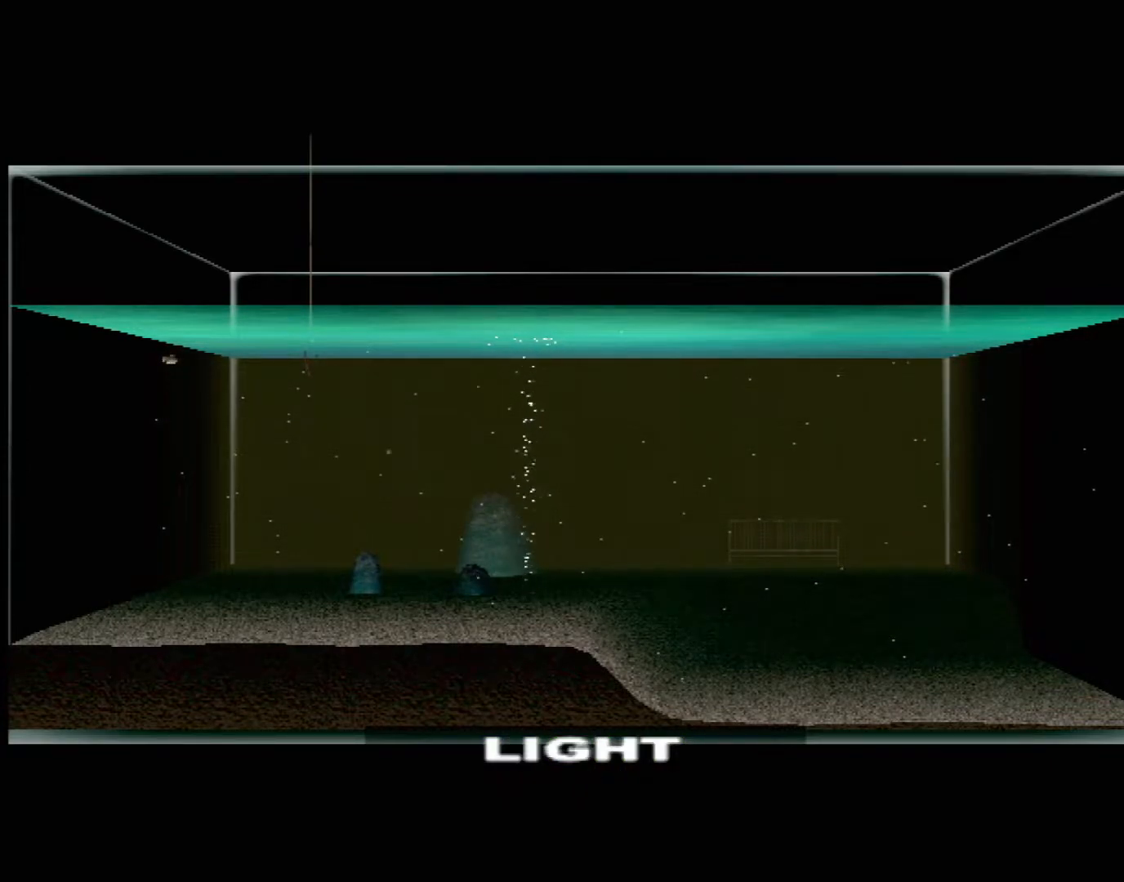
{"buttons": [], "left_stick": "center", "events": [[167, "DPAD_LEFT", "down"], [300, "DPAD_LEFT", "up"]]}
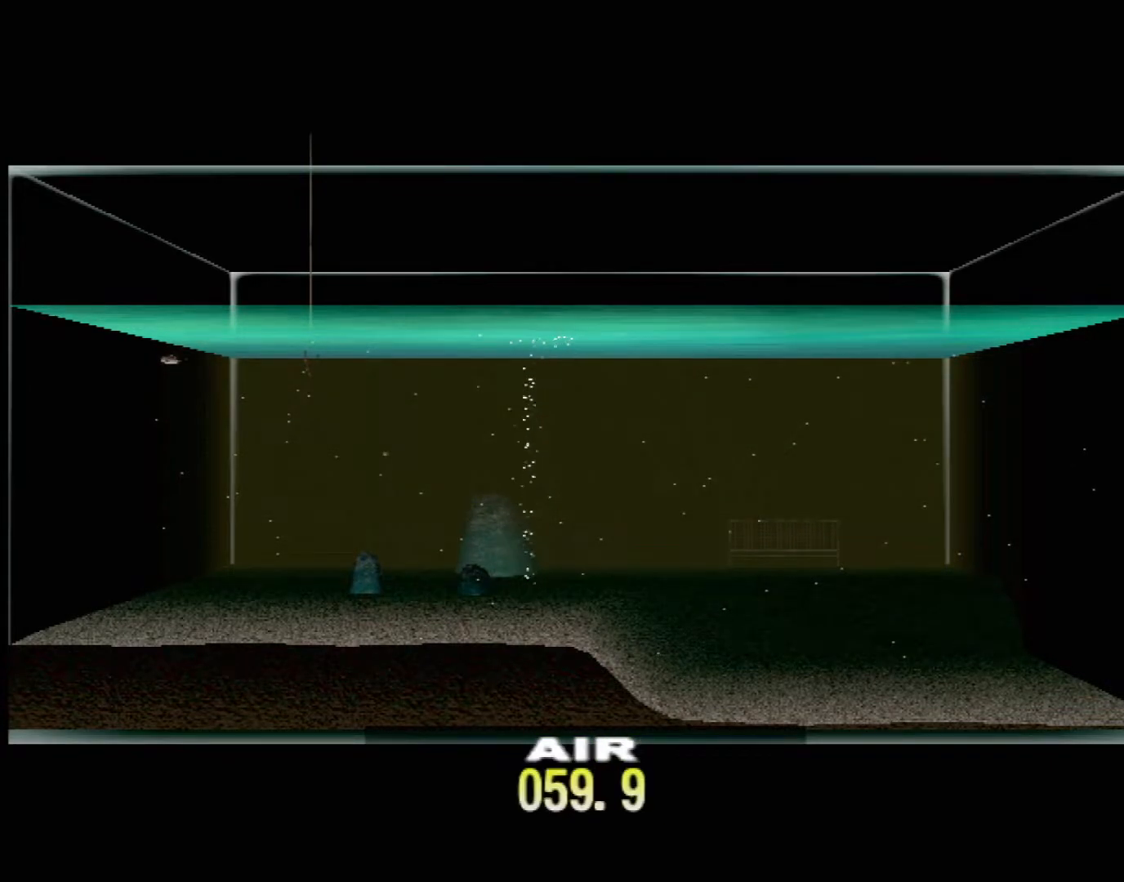
{"buttons": [], "left_stick": "center", "events": []}
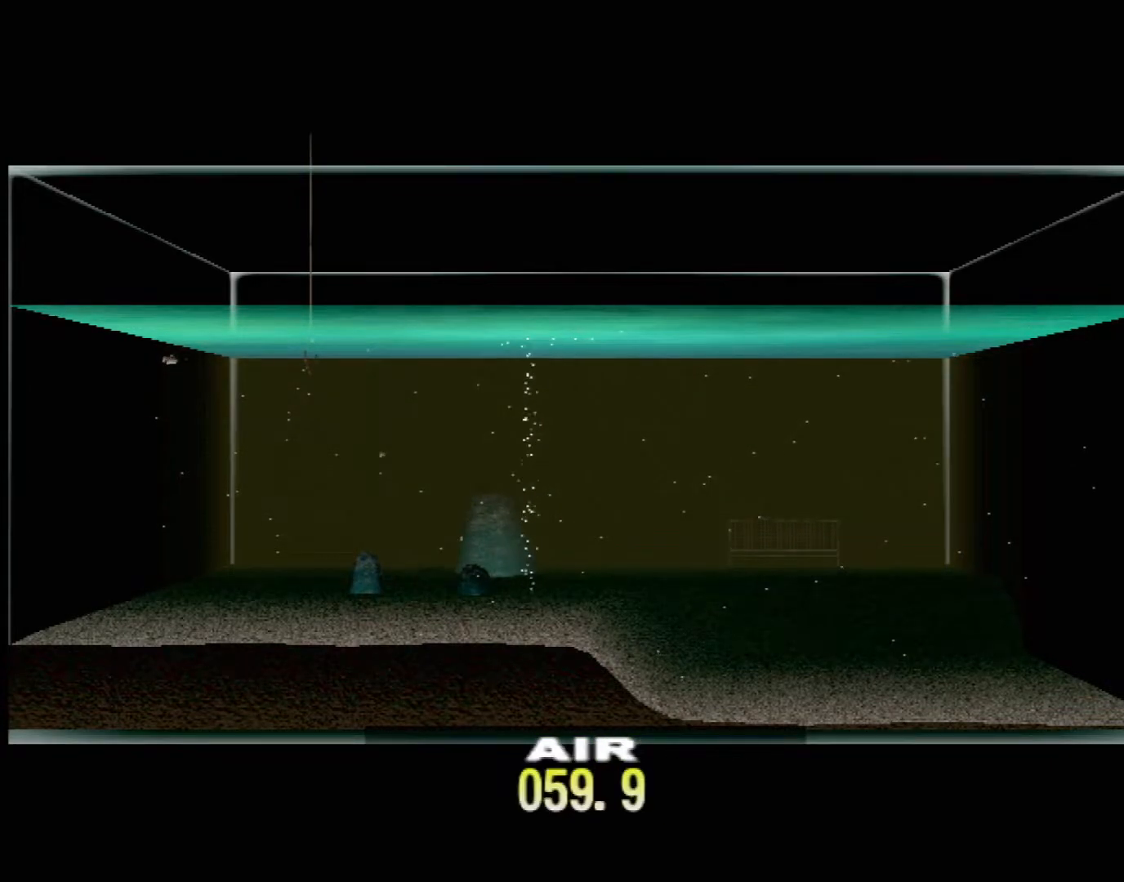
{"buttons": ["DPAD_UP"], "left_stick": "center", "events": [[83, "DPAD_UP", "down"]]}
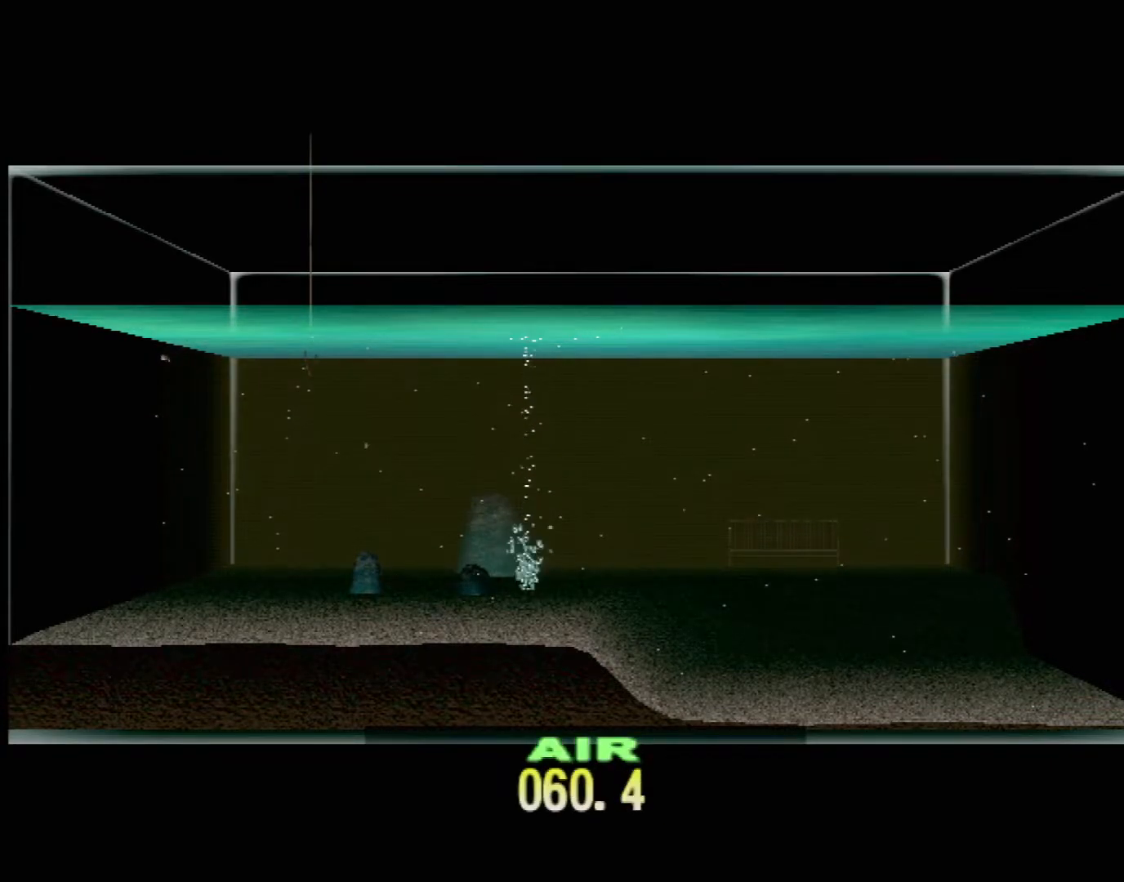
{"buttons": ["DPAD_UP"], "left_stick": "center", "events": []}
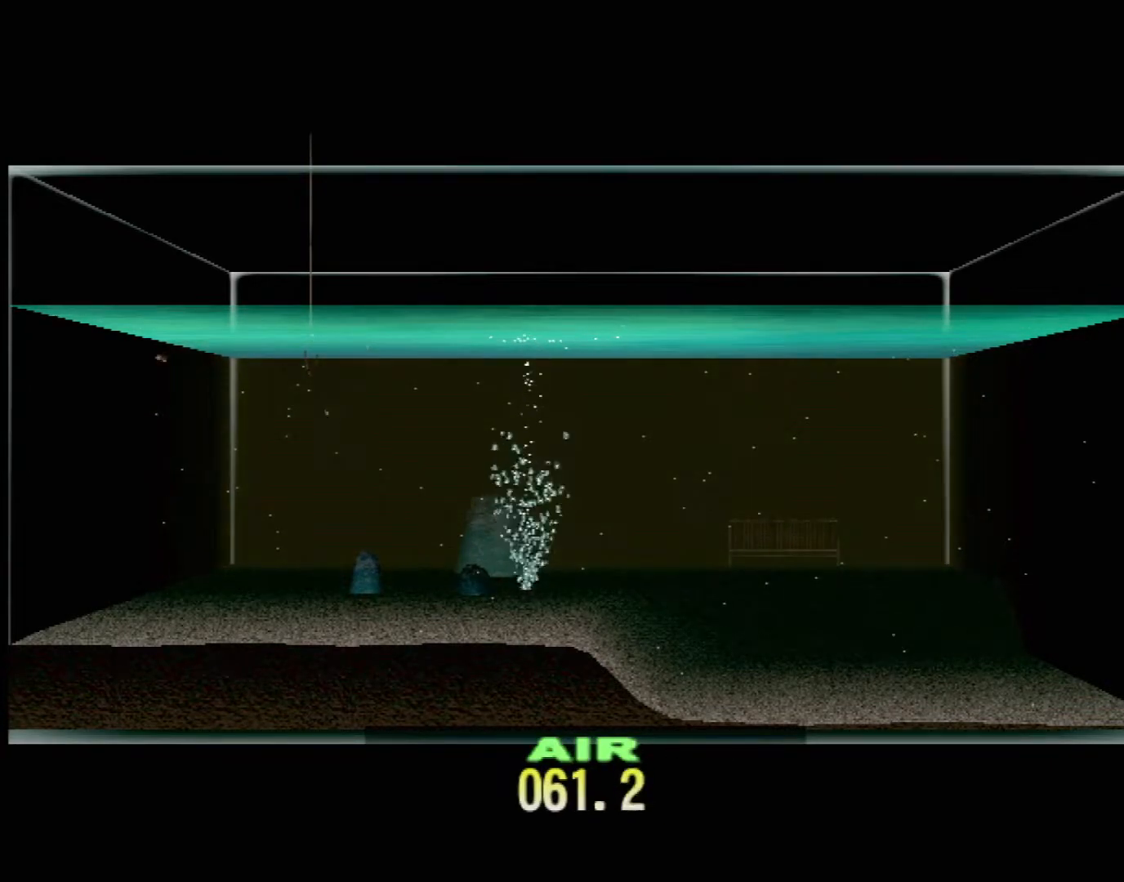
{"buttons": ["DPAD_UP"], "left_stick": "center", "events": []}
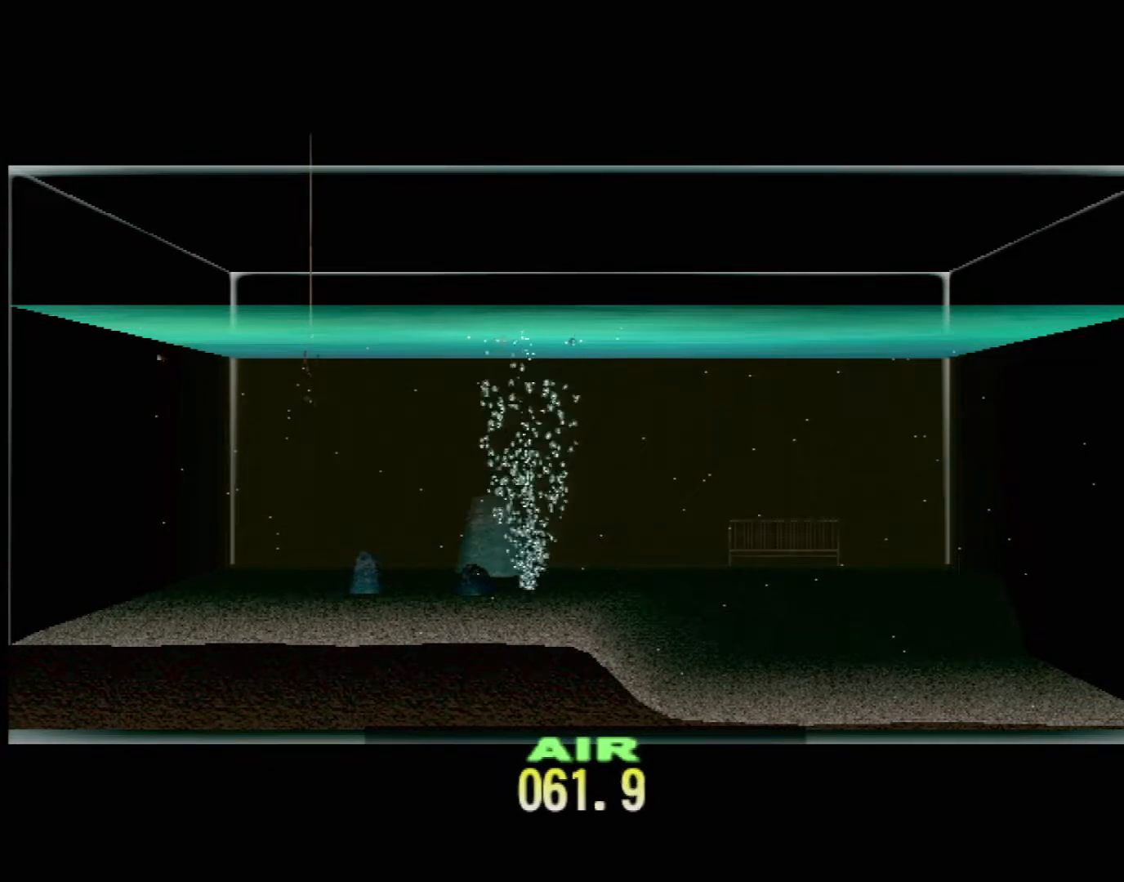
{"buttons": ["DPAD_UP"], "left_stick": "center", "events": []}
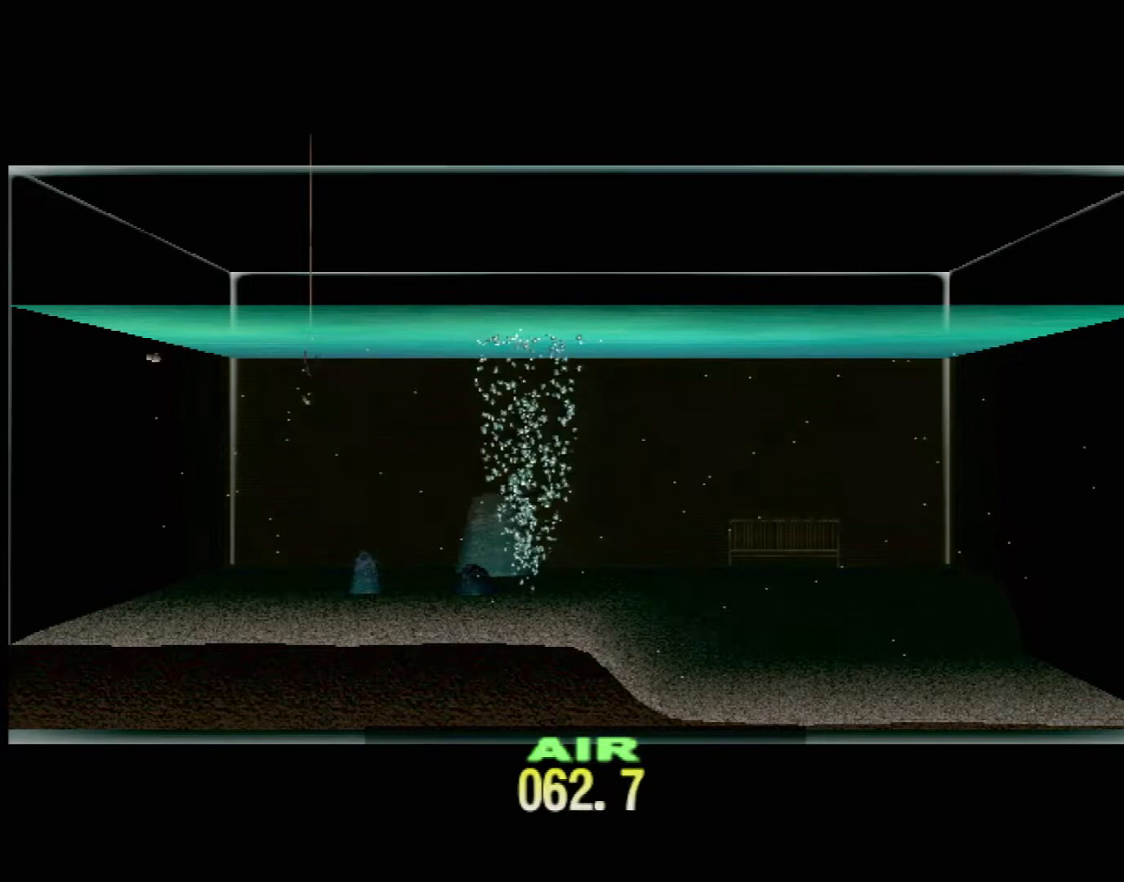
{"buttons": ["DPAD_UP"], "left_stick": "center", "events": []}
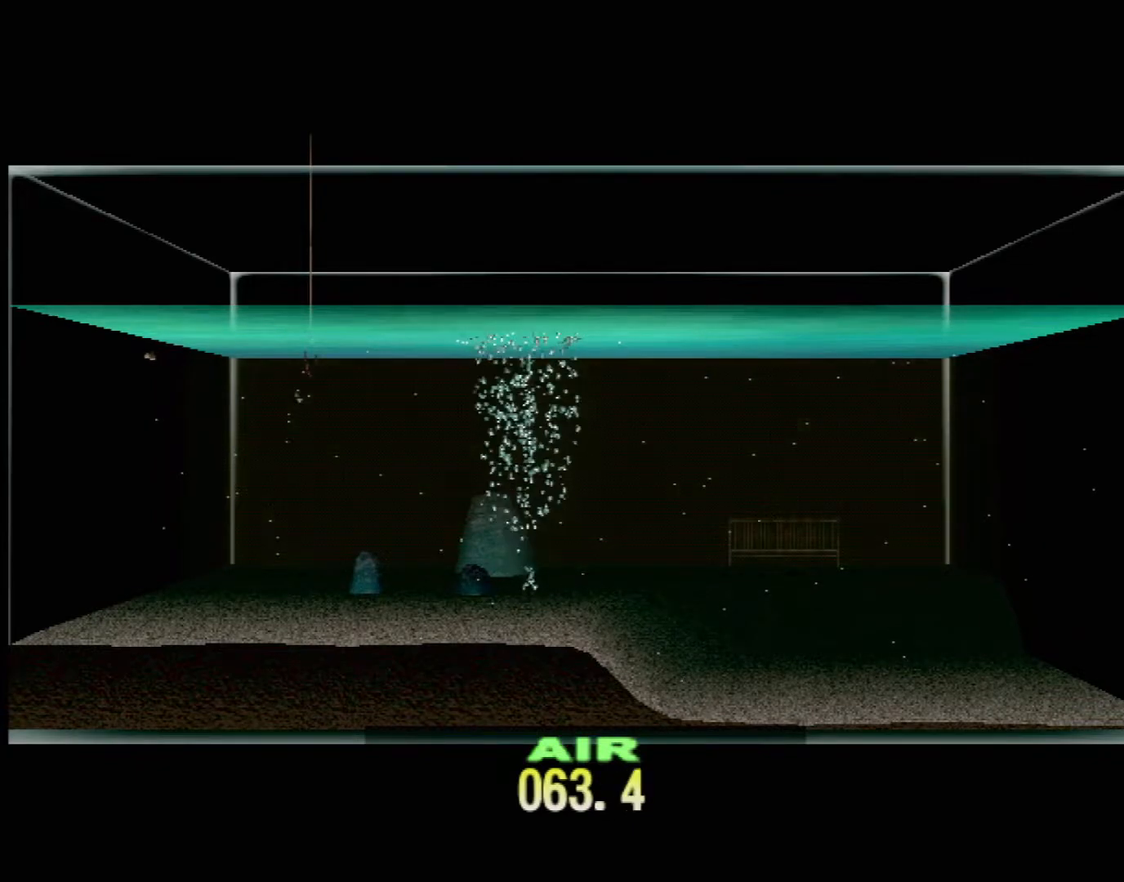
{"buttons": ["DPAD_UP"], "left_stick": "center", "events": []}
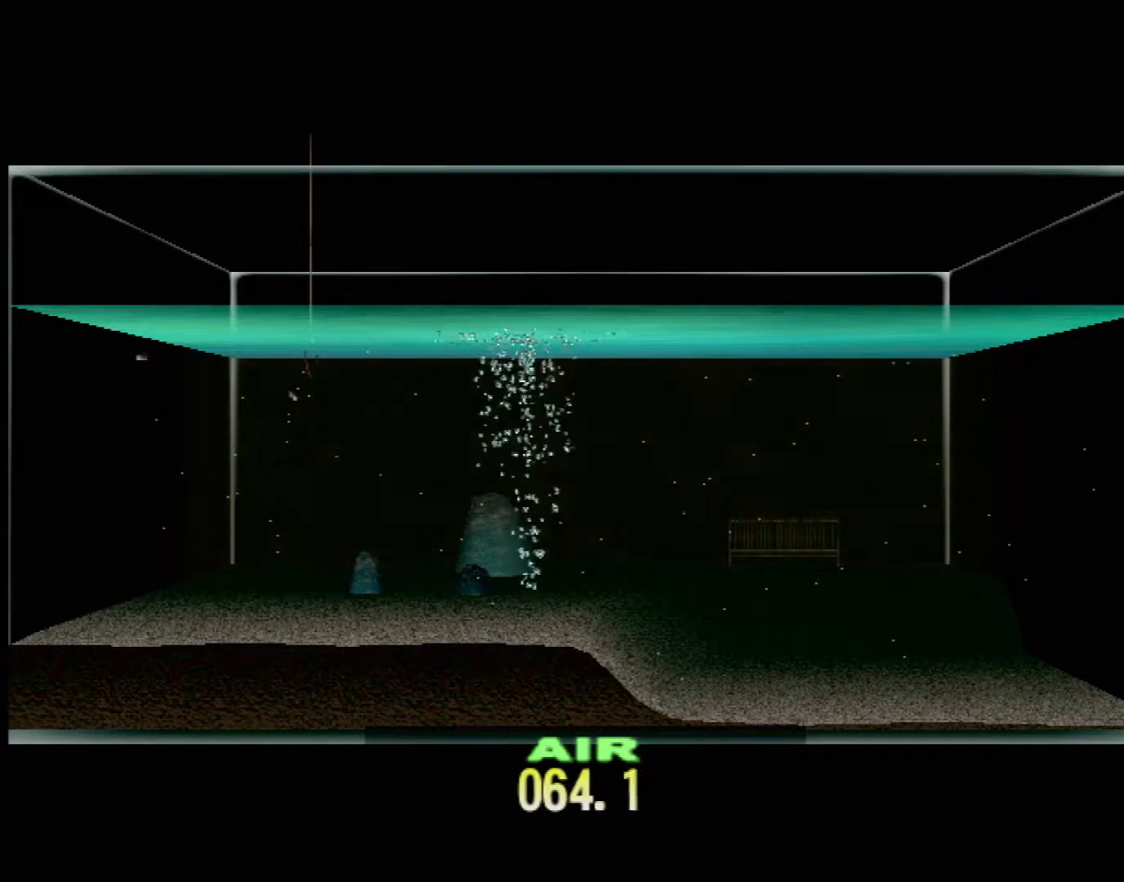
{"buttons": ["DPAD_UP"], "left_stick": "center", "events": []}
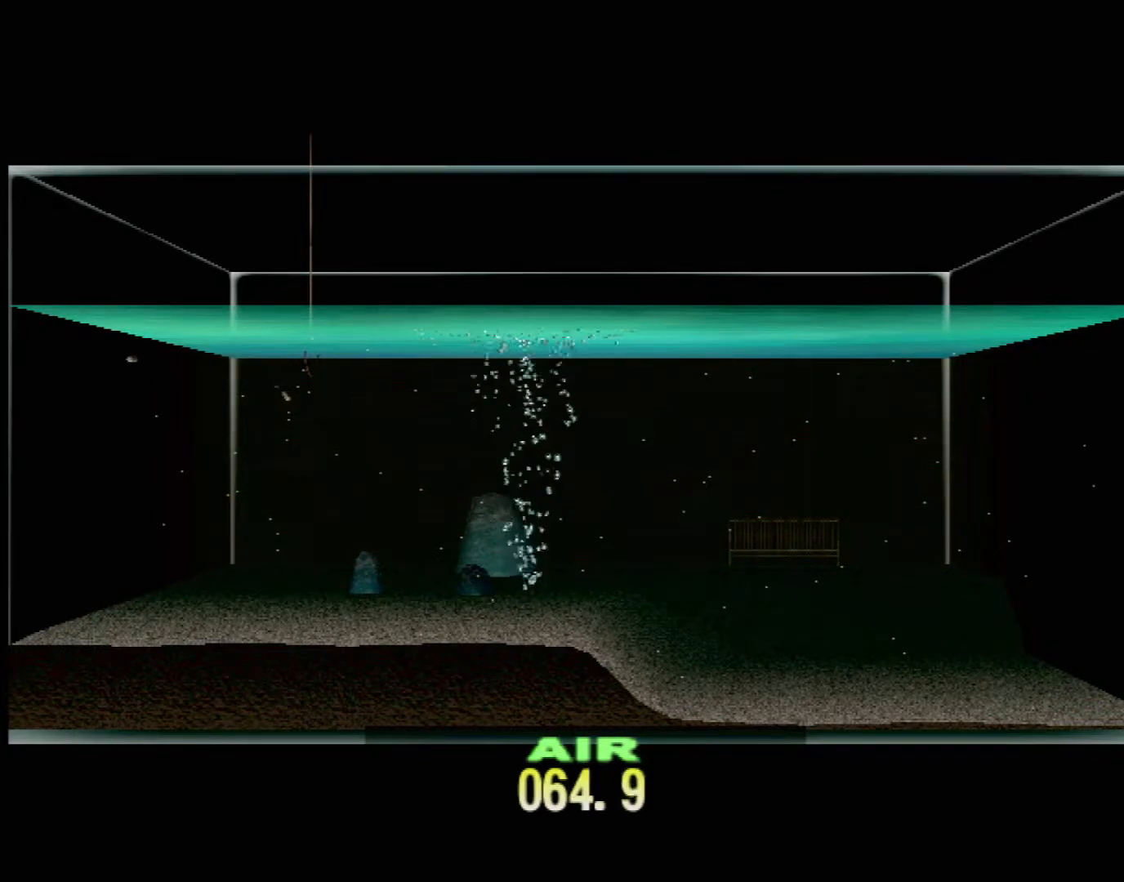
{"buttons": ["DPAD_UP"], "left_stick": "center", "events": []}
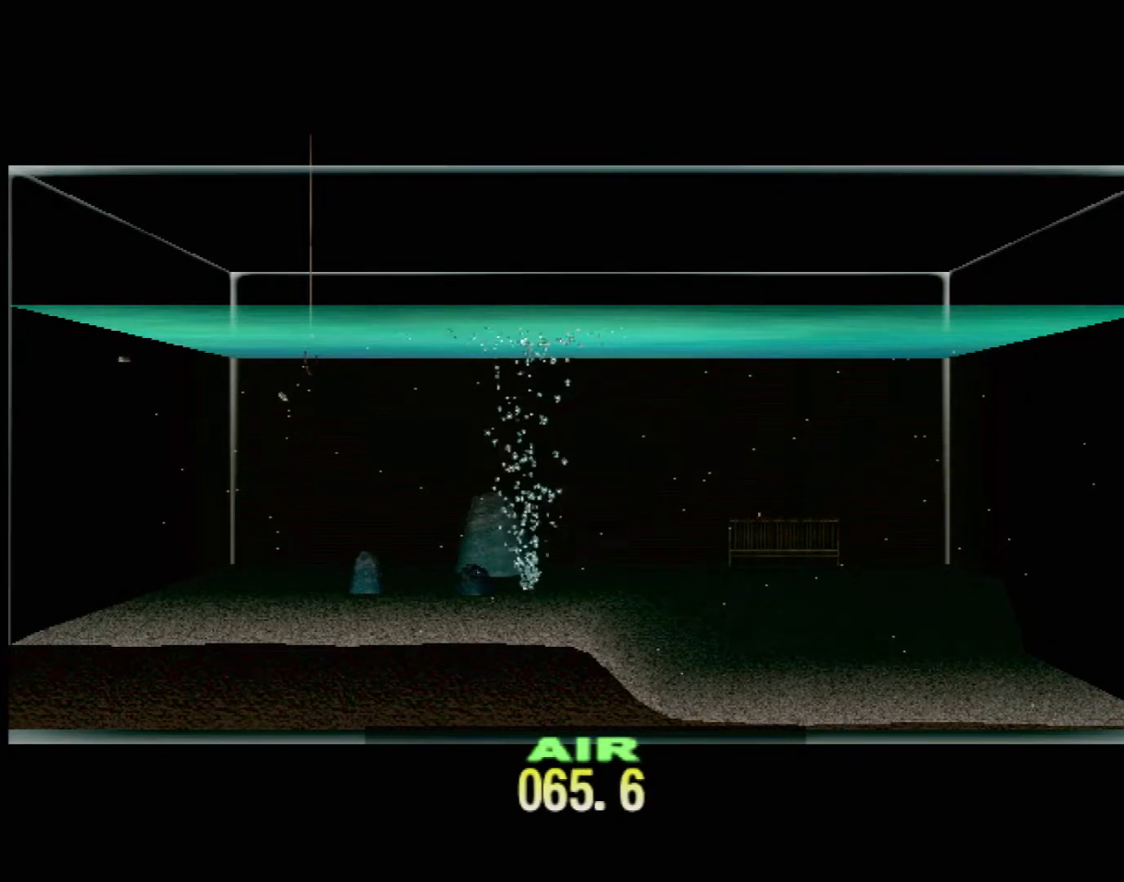
{"buttons": ["DPAD_UP"], "left_stick": "center", "events": []}
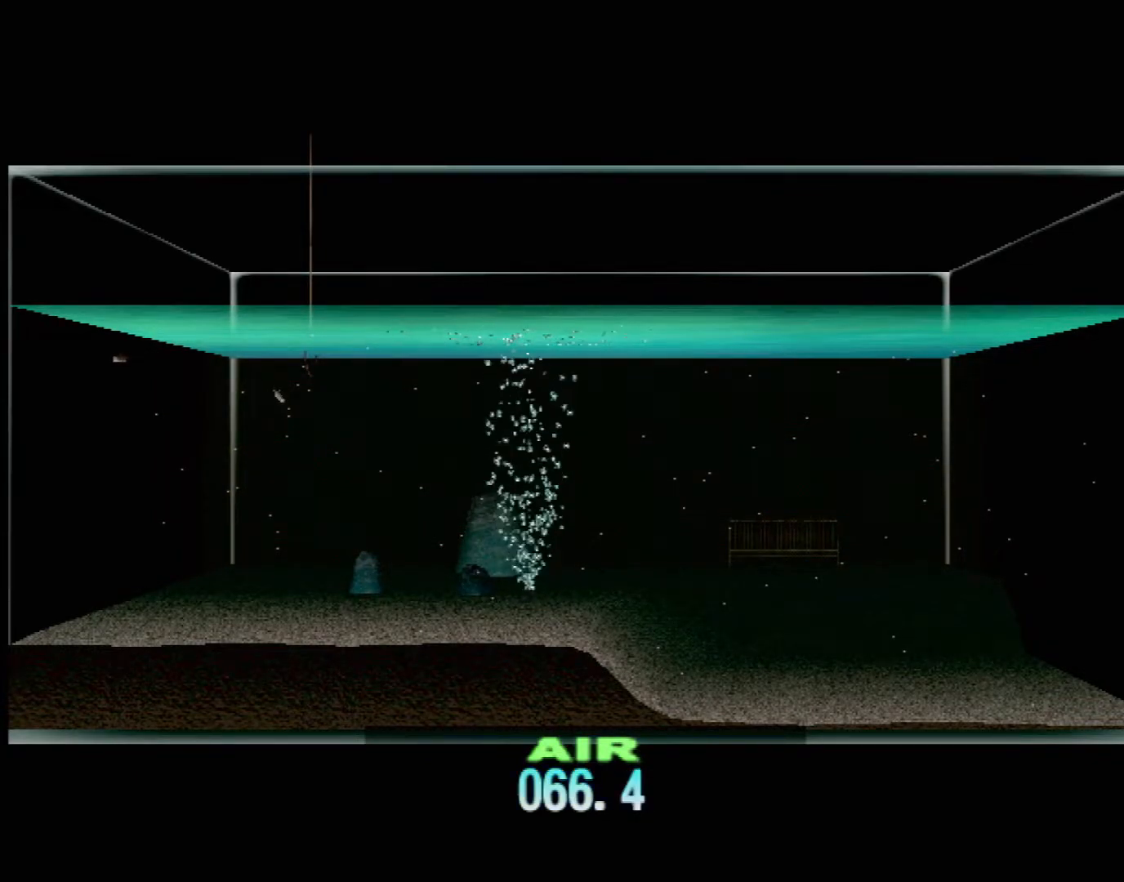
{"buttons": ["DPAD_UP"], "left_stick": "center", "events": []}
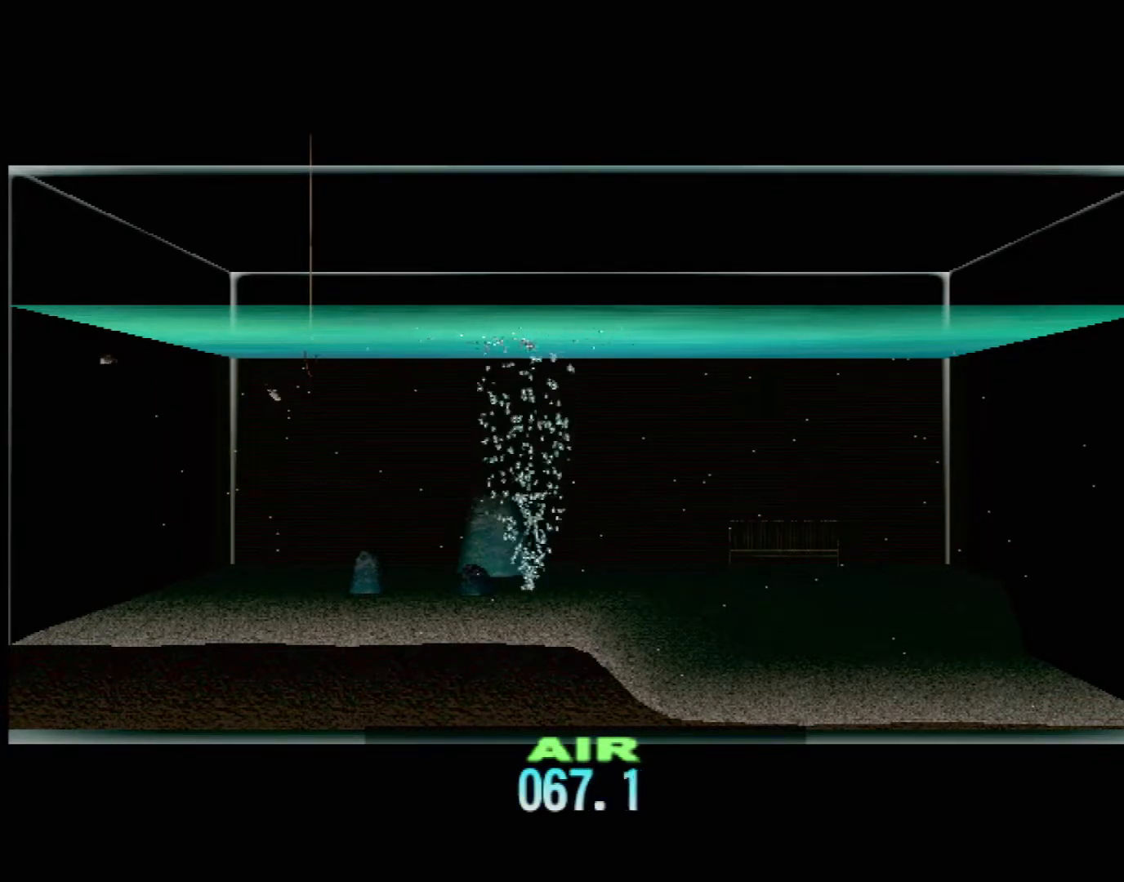
{"buttons": ["DPAD_UP"], "left_stick": "center", "events": []}
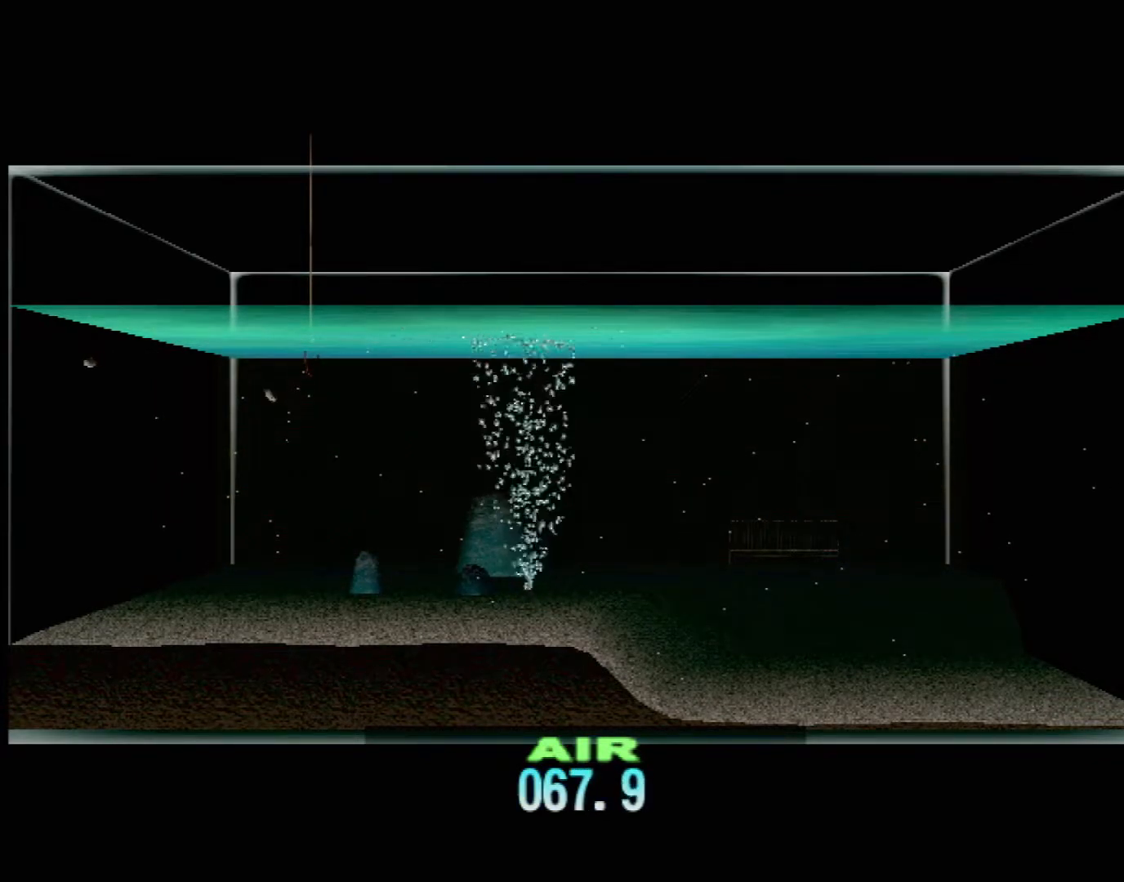
{"buttons": ["DPAD_UP"], "left_stick": "center", "events": []}